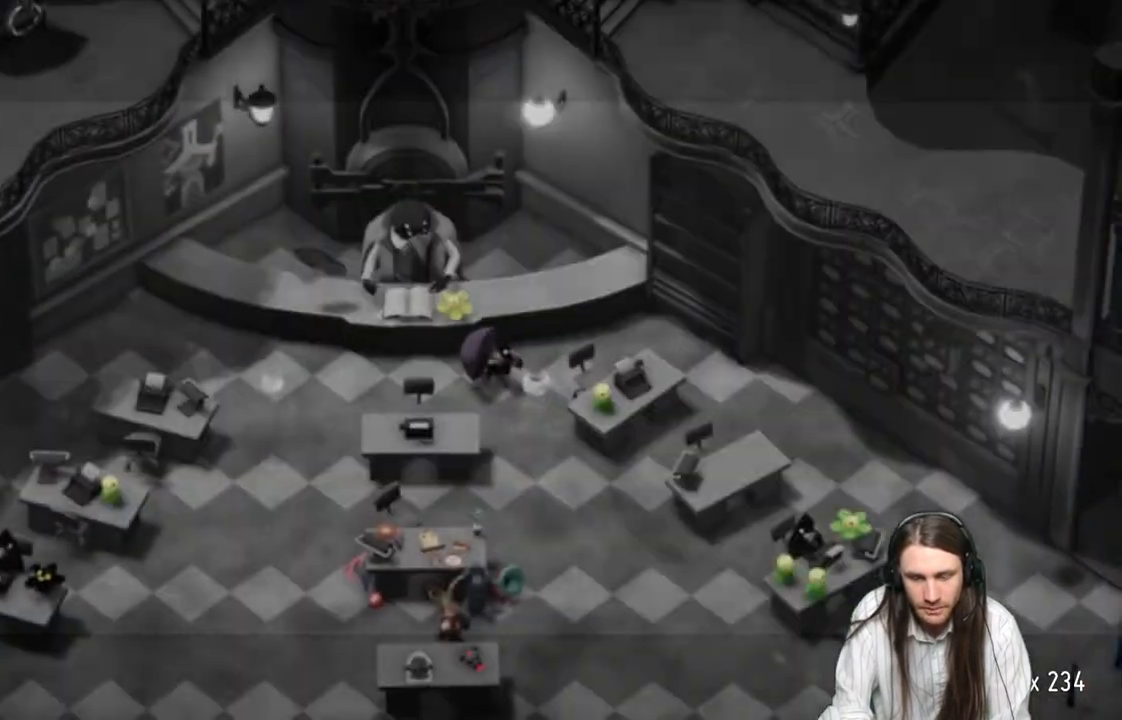
Gameplay with a controller (Xbox layout); each line is a JSON object with the inputs held at the frame after it. "events" lists button and stick changes between this image and that frame as [ms after this image, input, new state], when the widget could be followed in between.
{"buttons": [], "left_stick": "down", "right_stick": "center", "events": [[350, "left_stick", "down"]]}
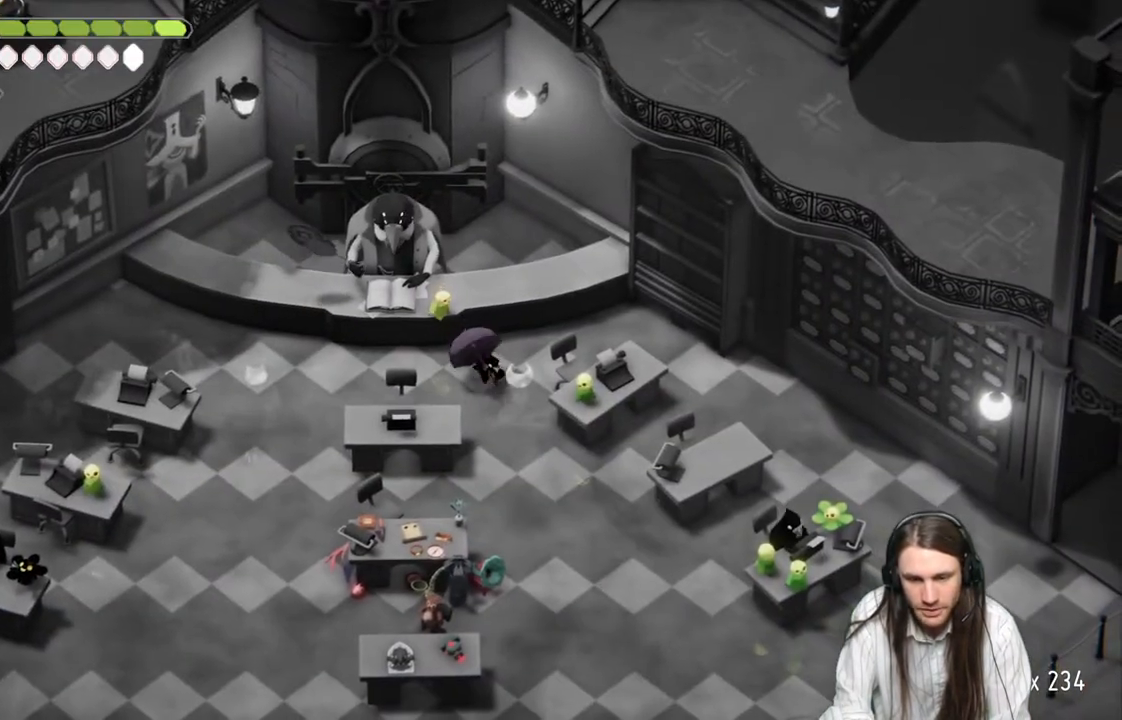
{"buttons": [], "left_stick": "down", "right_stick": "center", "events": []}
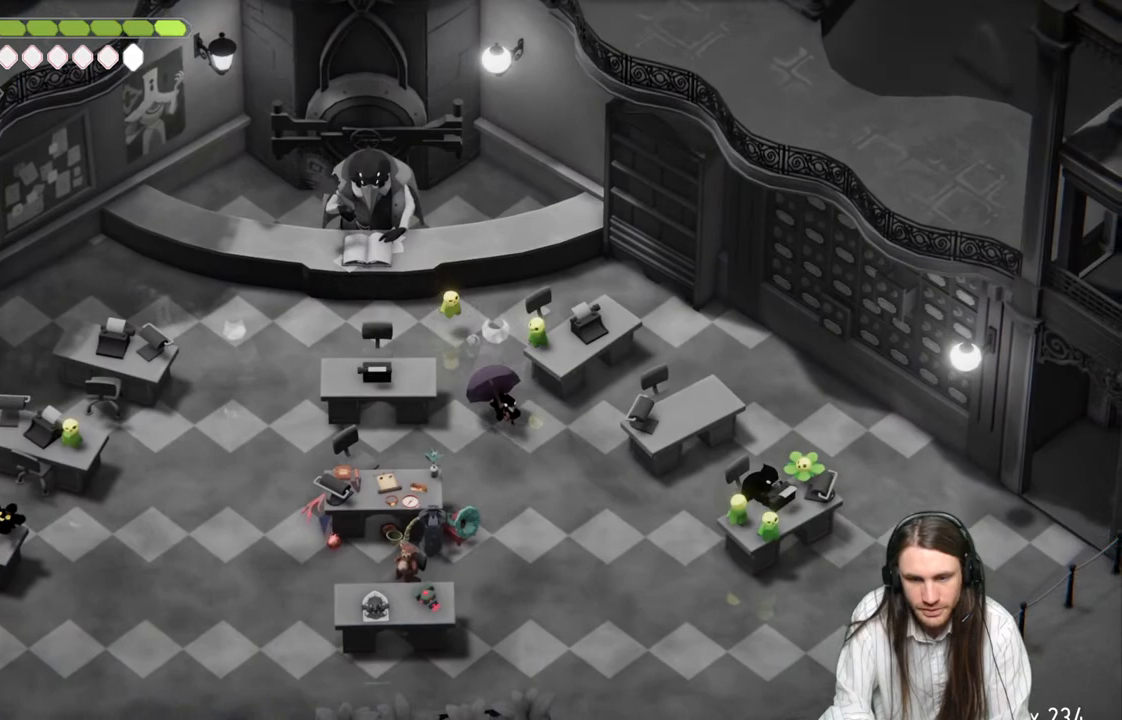
{"buttons": [], "left_stick": "down", "right_stick": "center", "events": [[183, "B", "down"], [333, "B", "up"]]}
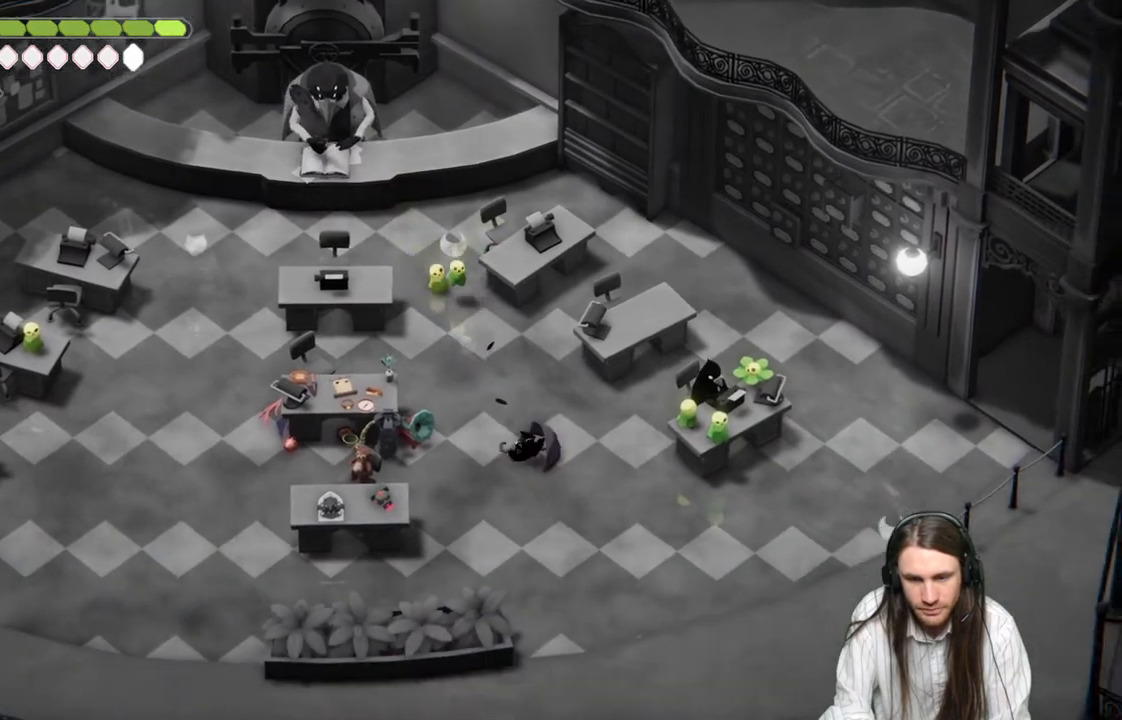
{"buttons": [], "left_stick": "center", "right_stick": "center", "events": [[133, "left_stick", "center"]]}
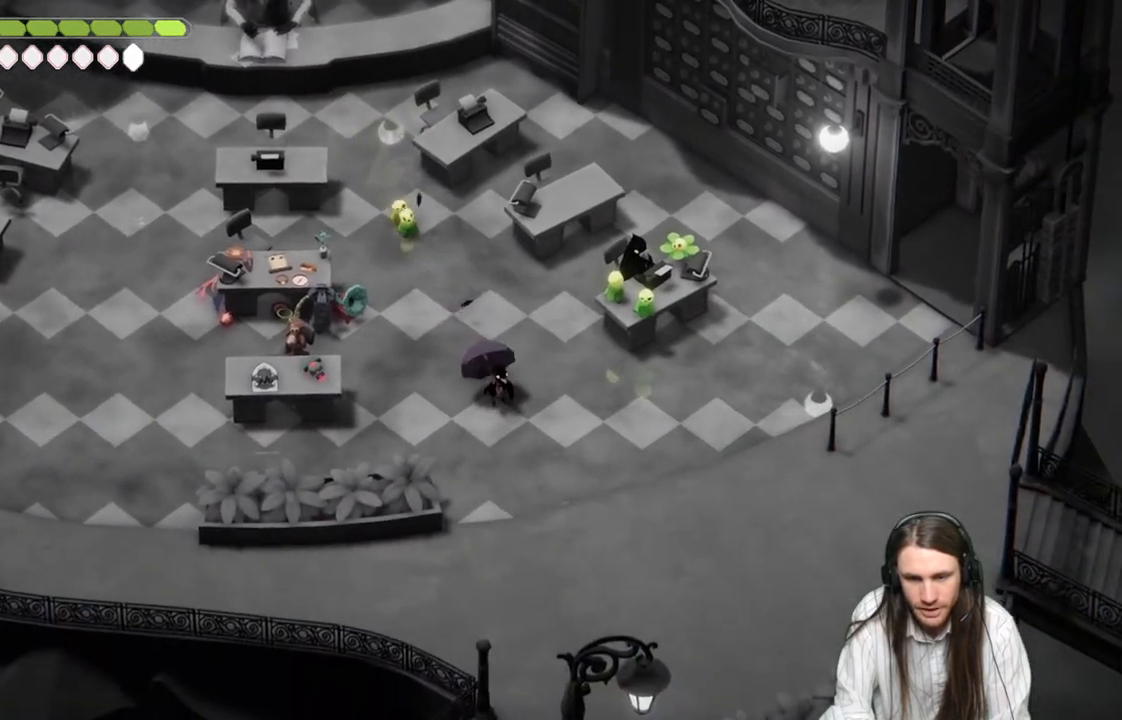
{"buttons": [], "left_stick": "center", "right_stick": "center", "events": []}
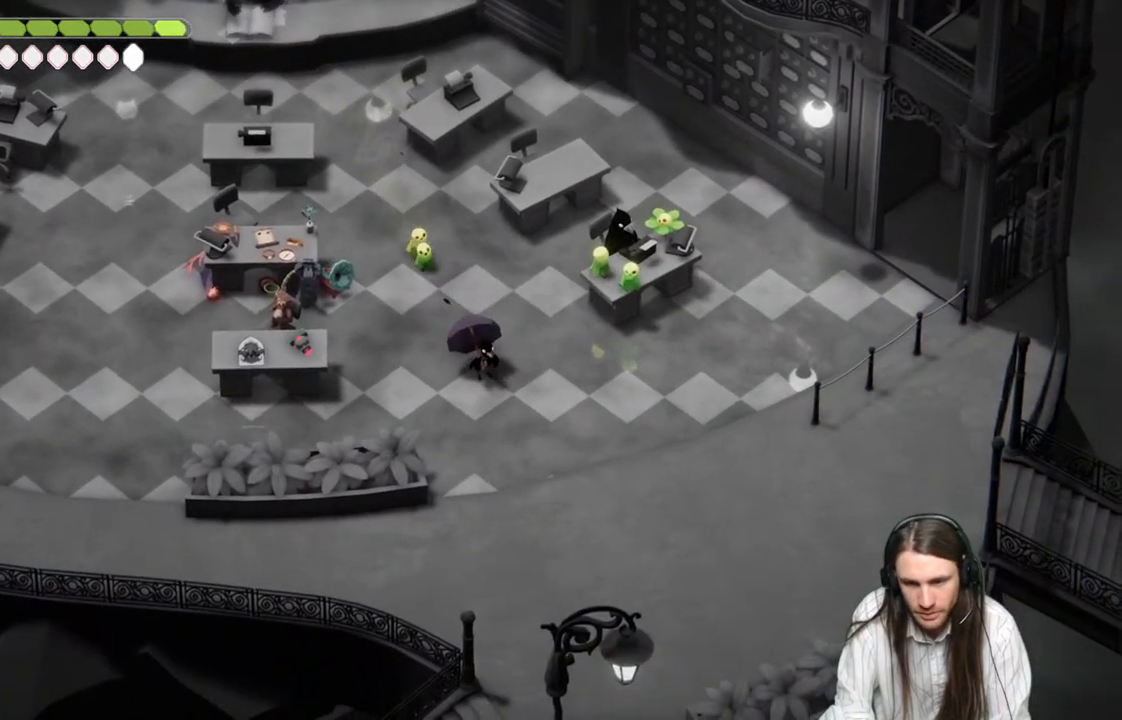
{"buttons": [], "left_stick": "center", "right_stick": "center", "events": []}
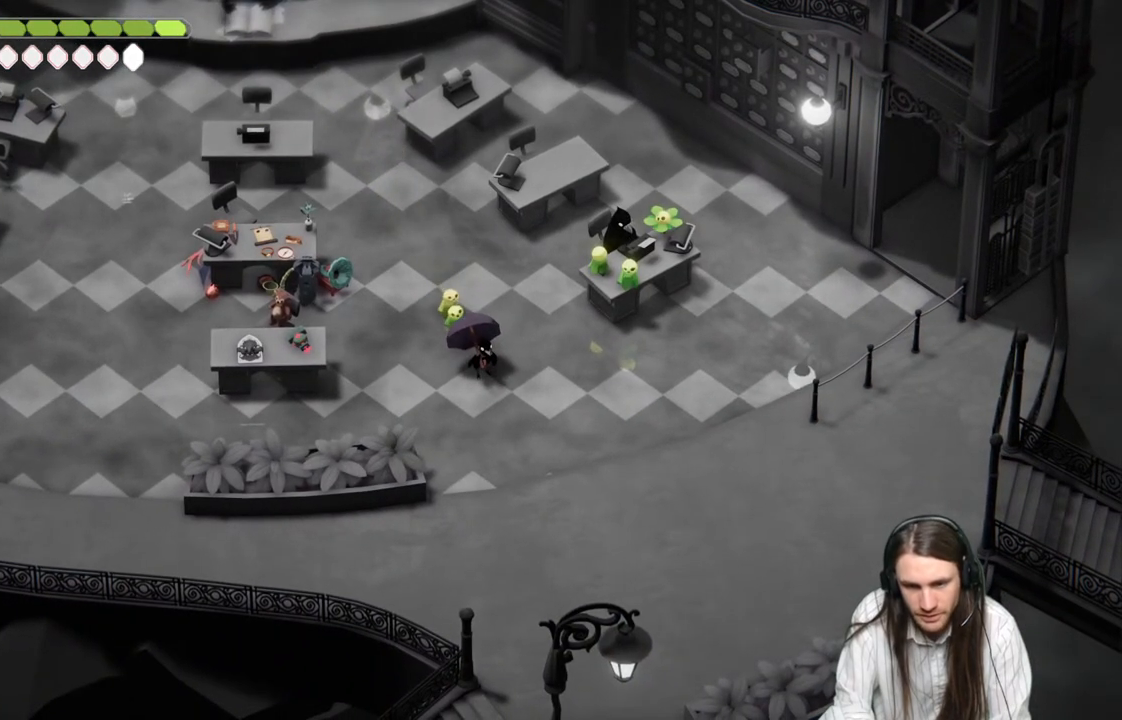
{"buttons": [], "left_stick": "down", "right_stick": "center", "events": [[117, "left_stick", "down"]]}
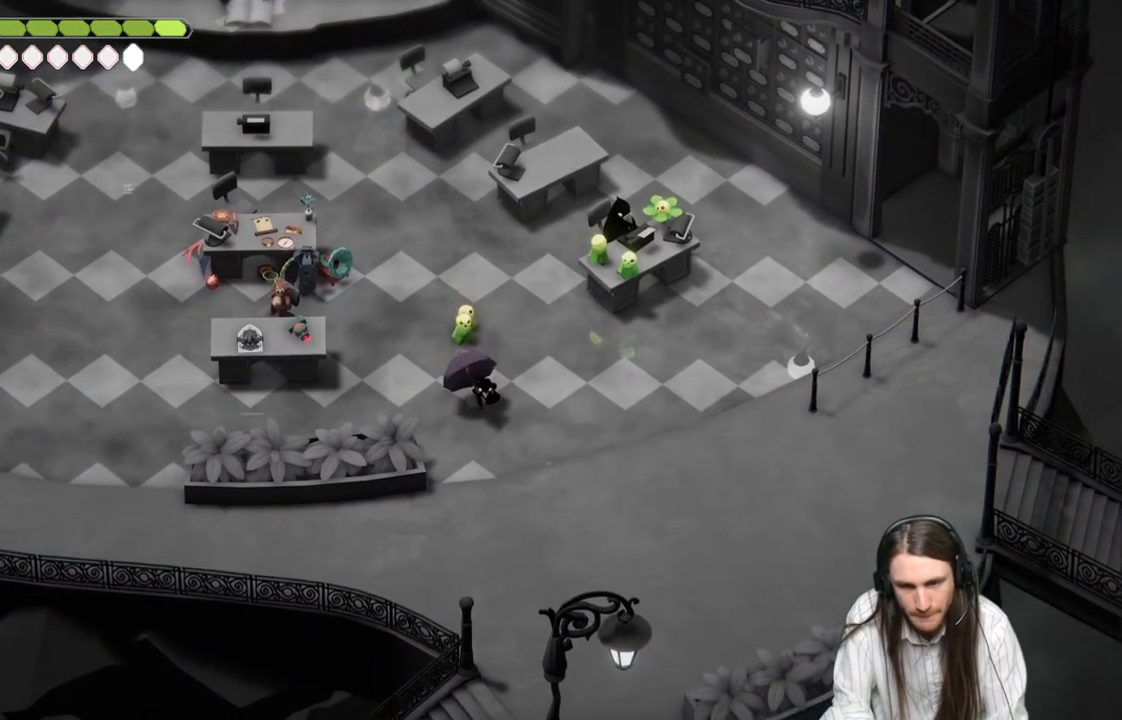
{"buttons": [], "left_stick": "center", "right_stick": "center", "events": [[500, "left_stick", "center"]]}
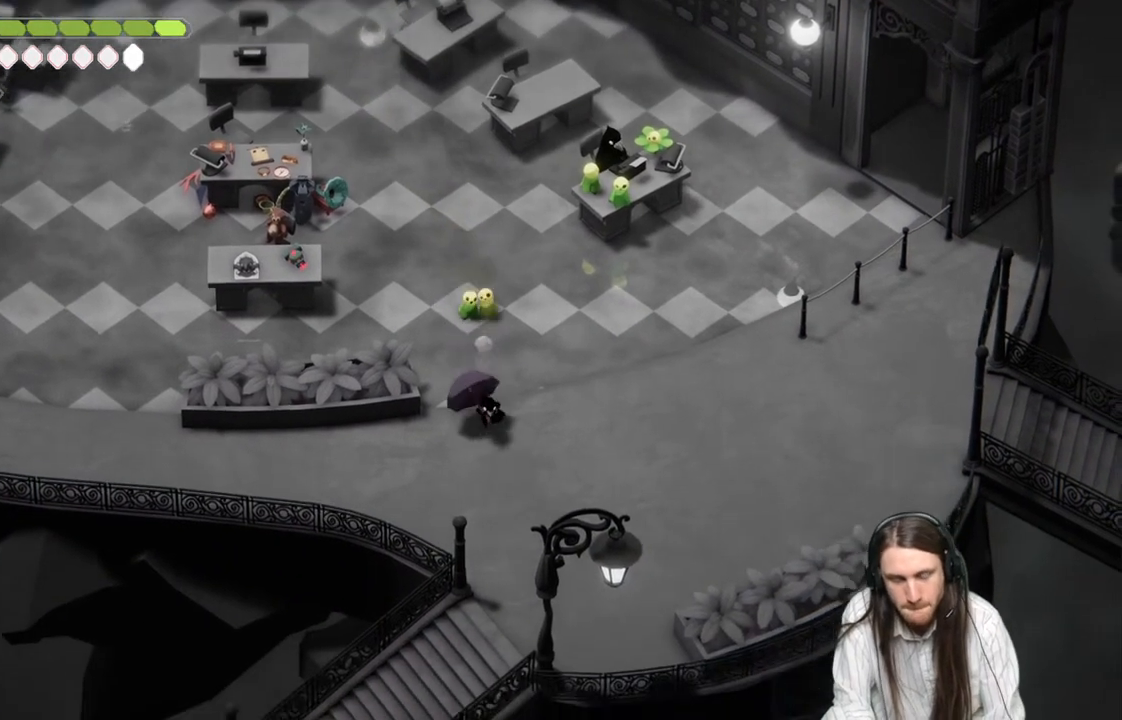
{"buttons": [], "left_stick": "left", "right_stick": "center", "events": [[333, "left_stick", "left"]]}
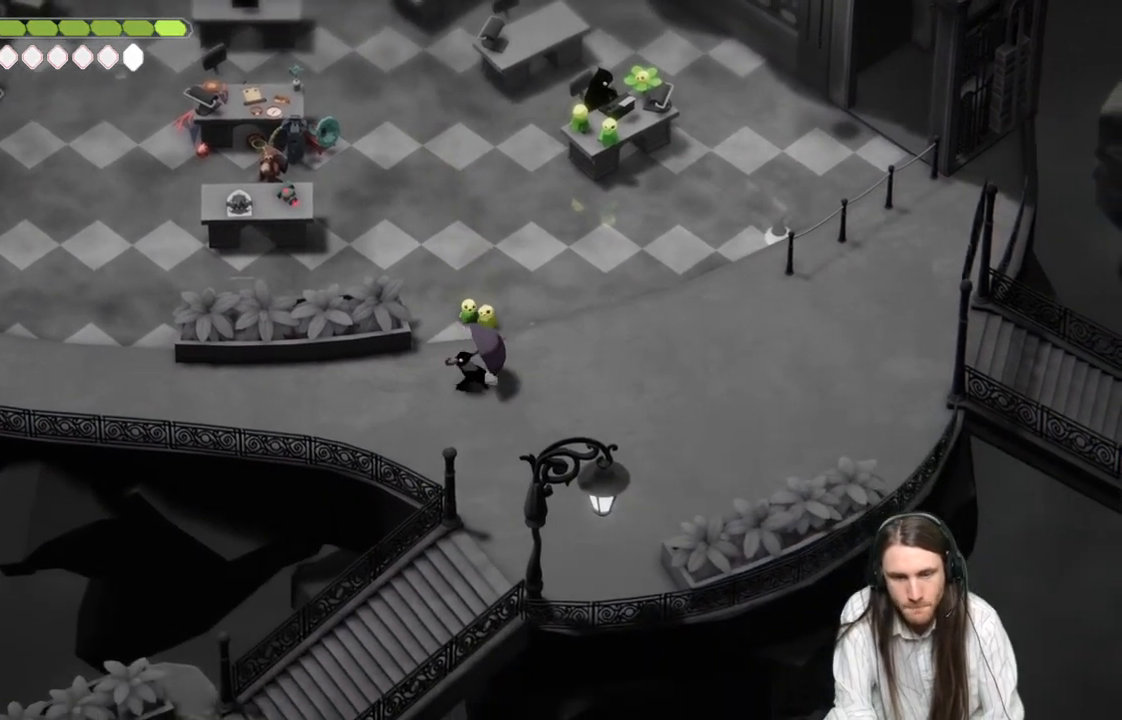
{"buttons": [], "left_stick": "left", "right_stick": "center", "events": [[283, "left_stick", "center"], [467, "left_stick", "left"]]}
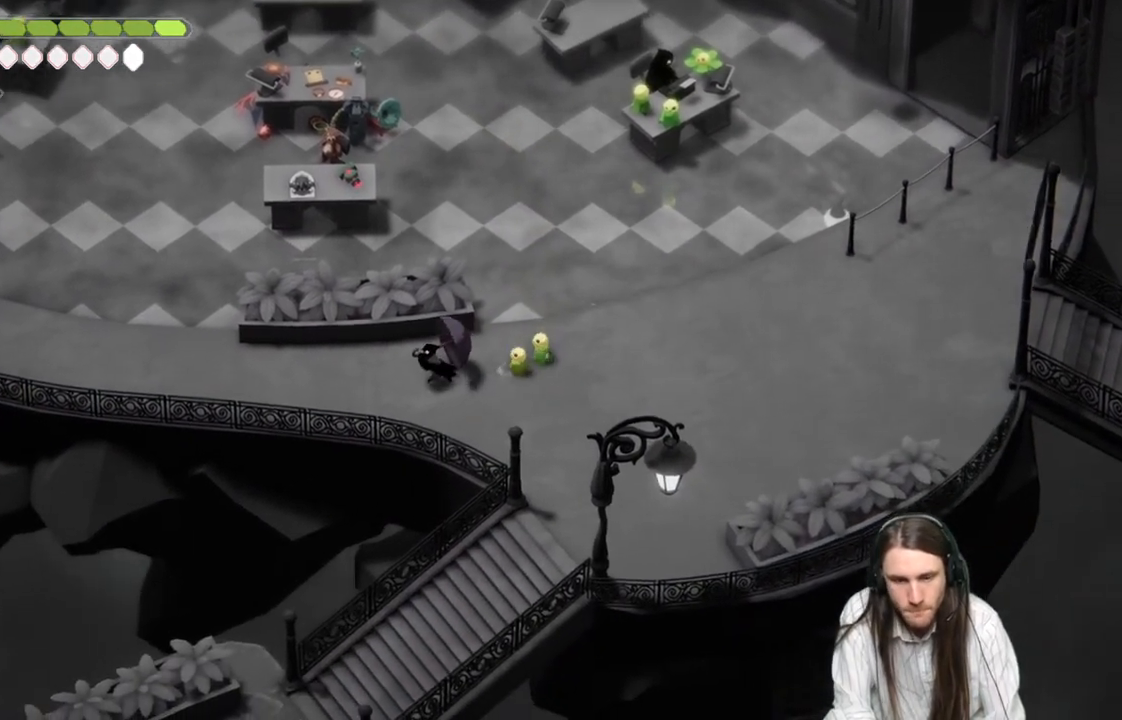
{"buttons": [], "left_stick": "left", "right_stick": "center", "events": [[233, "B", "down"], [383, "B", "up"]]}
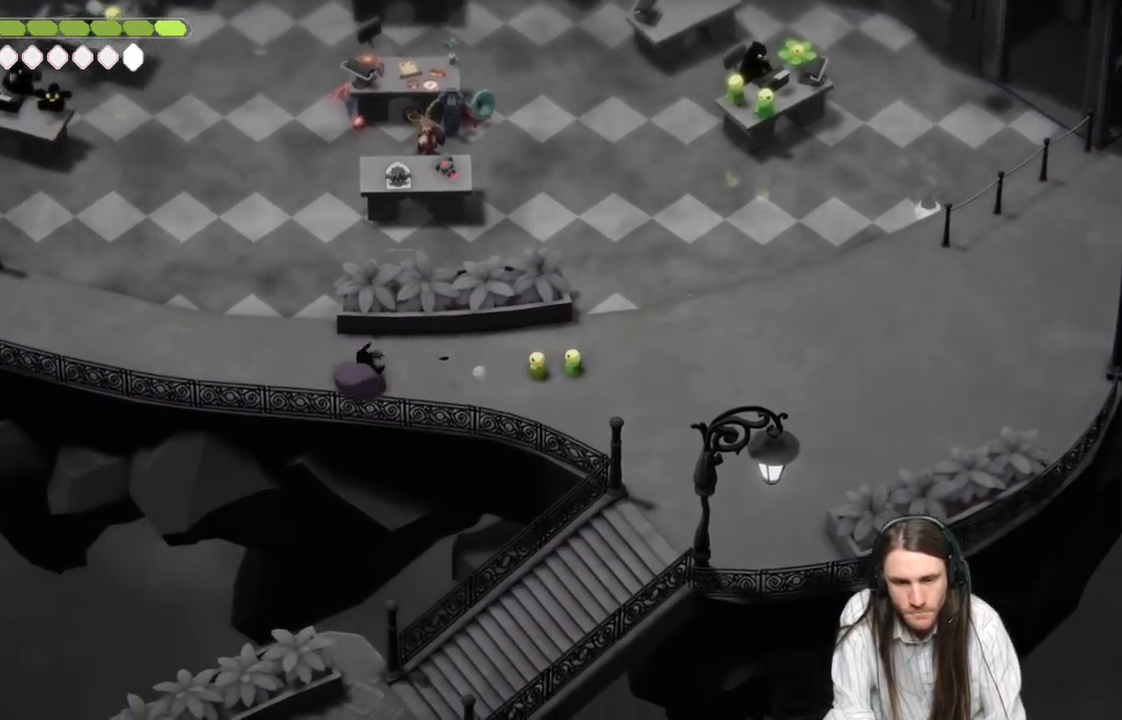
{"buttons": [], "left_stick": "up-left", "right_stick": "center", "events": [[500, "left_stick", "up-left"]]}
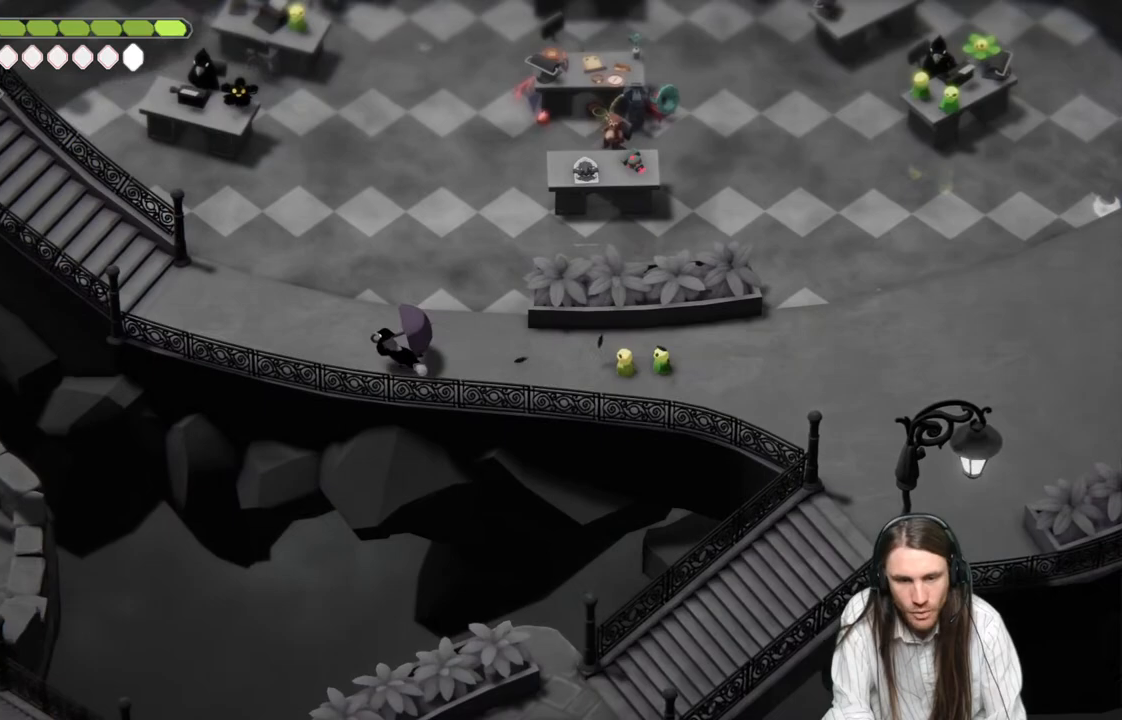
{"buttons": [], "left_stick": "up-left", "right_stick": "center", "events": [[133, "B", "down"], [317, "B", "up"]]}
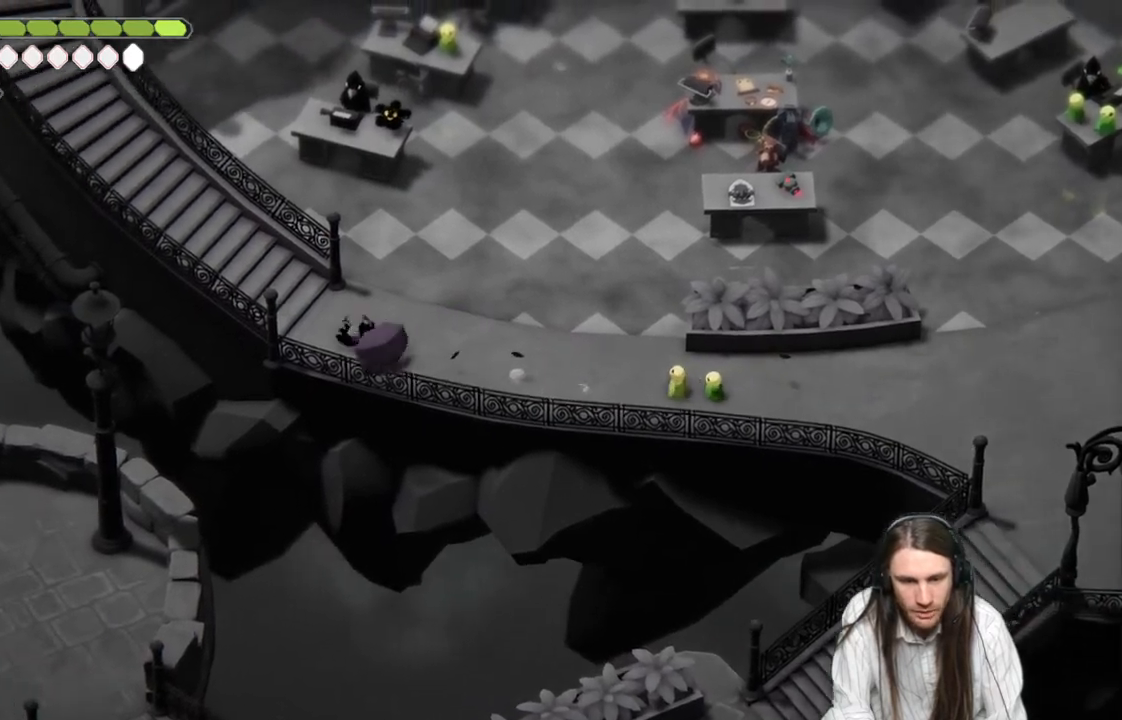
{"buttons": ["B"], "left_stick": "up-left", "right_stick": "center", "events": [[467, "B", "down"]]}
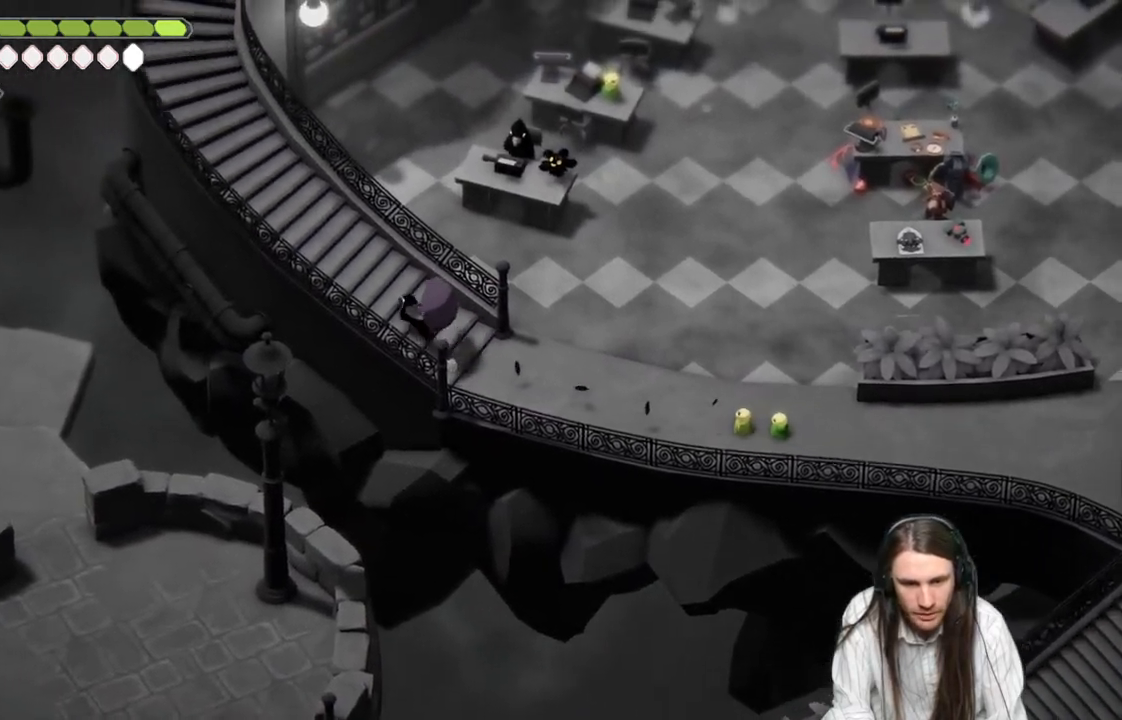
{"buttons": [], "left_stick": "up-left", "right_stick": "center", "events": [[133, "B", "up"]]}
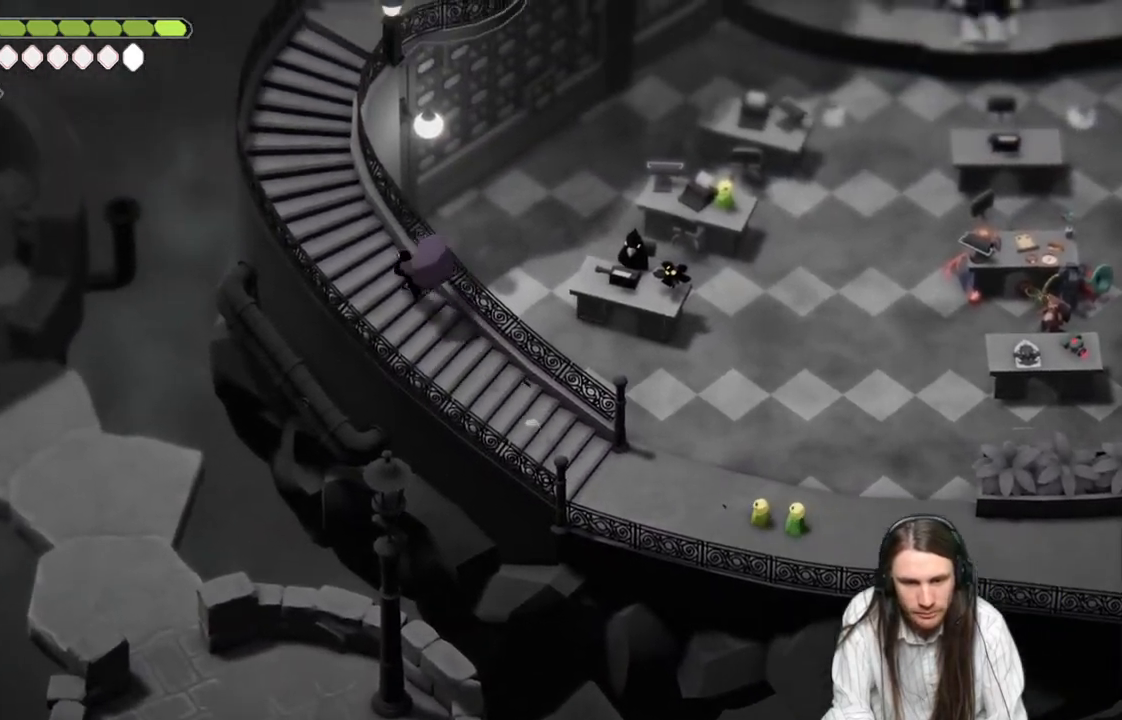
{"buttons": [], "left_stick": "up-left", "right_stick": "center", "events": []}
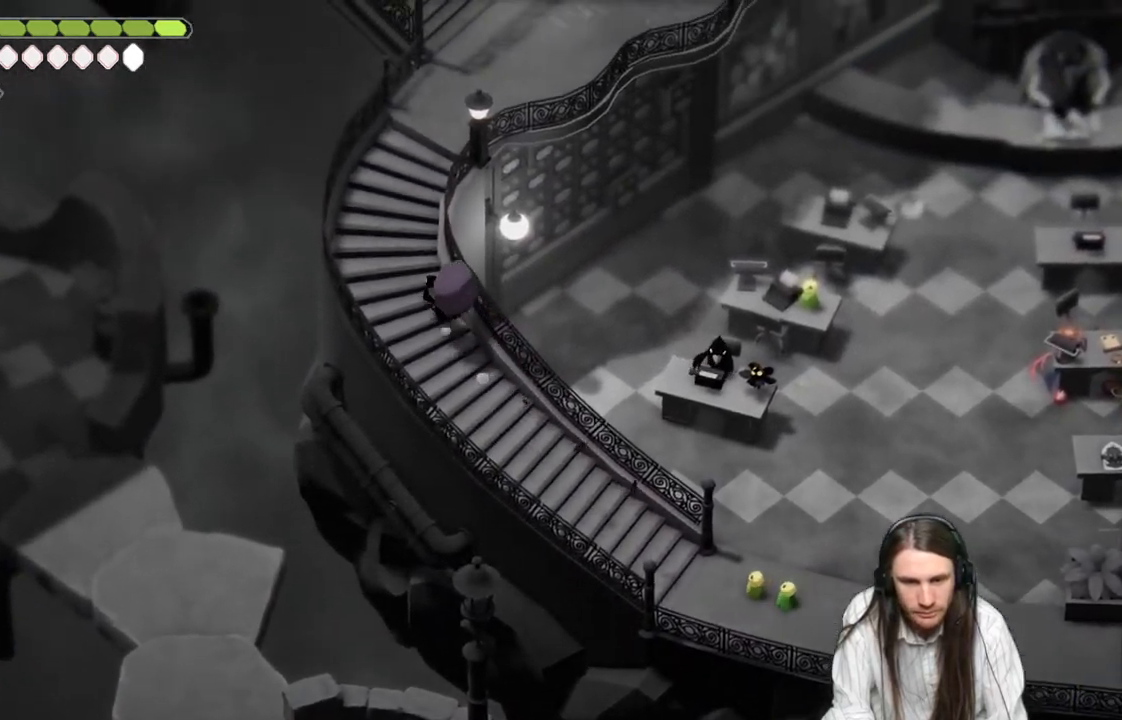
{"buttons": [], "left_stick": "up-right", "right_stick": "center", "events": [[67, "B", "down"], [217, "left_stick", "up"], [233, "B", "up"], [450, "left_stick", "up-right"]]}
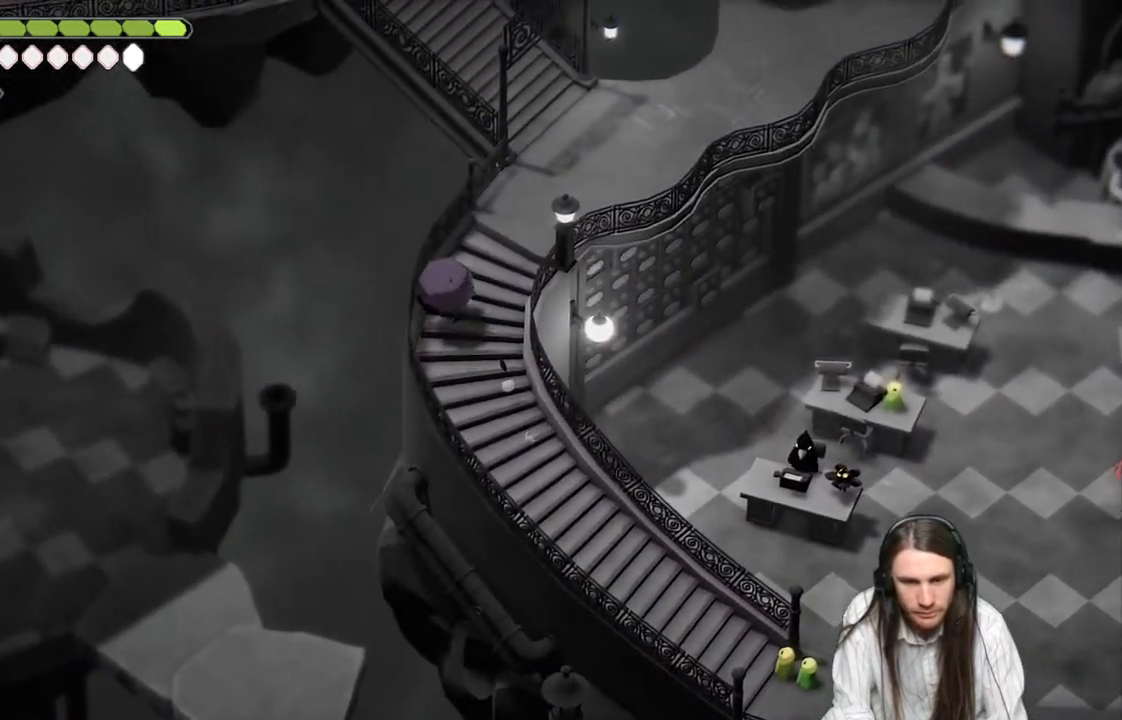
{"buttons": [], "left_stick": "up-right", "right_stick": "center", "events": []}
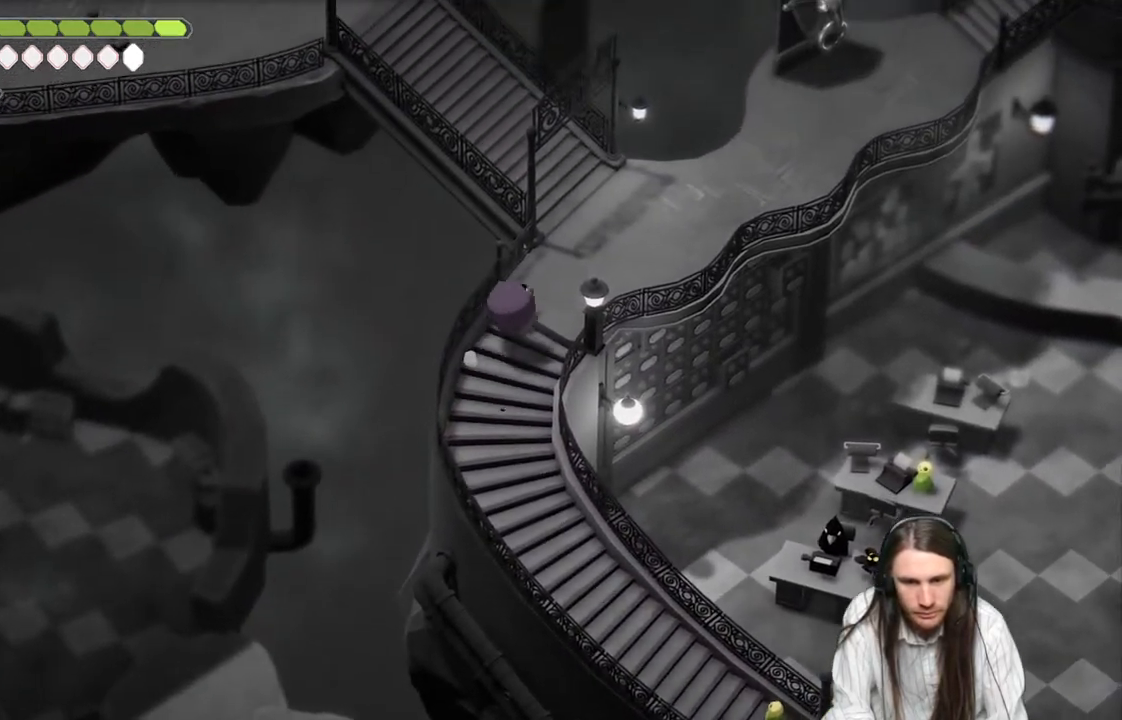
{"buttons": [], "left_stick": "up-right", "right_stick": "center", "events": [[100, "B", "down"], [267, "B", "up"]]}
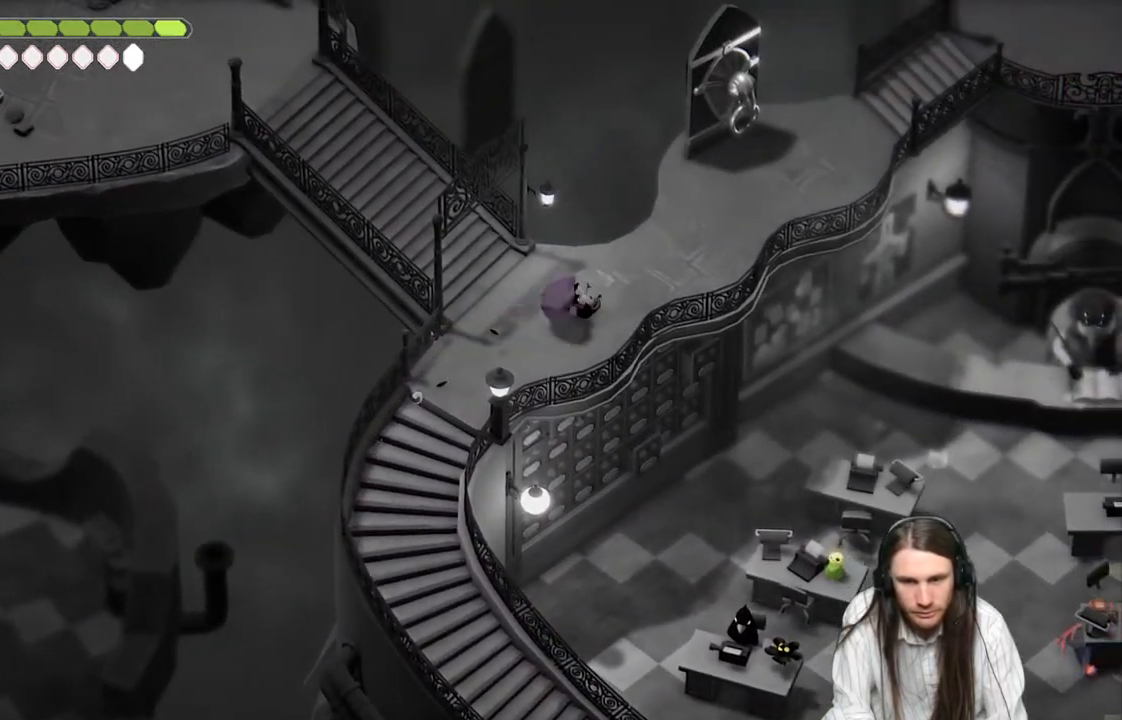
{"buttons": [], "left_stick": "up-right", "right_stick": "center", "events": []}
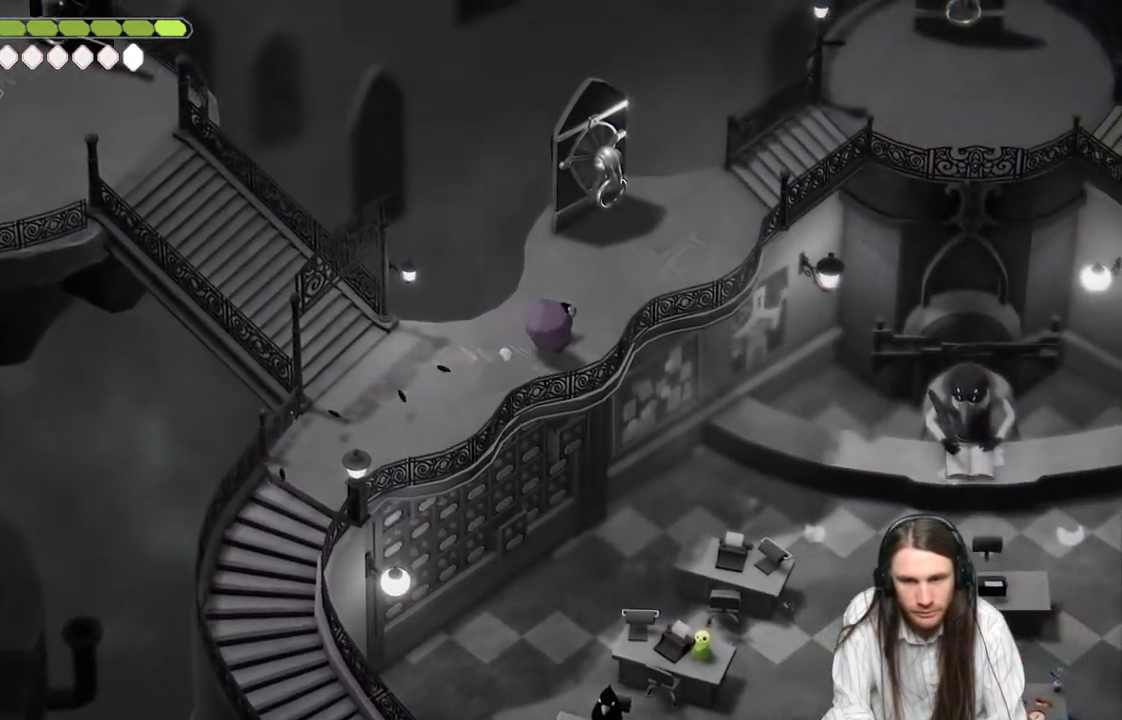
{"buttons": [], "left_stick": "center", "right_stick": "up", "events": [[83, "right_stick", "up"], [150, "left_stick", "center"]]}
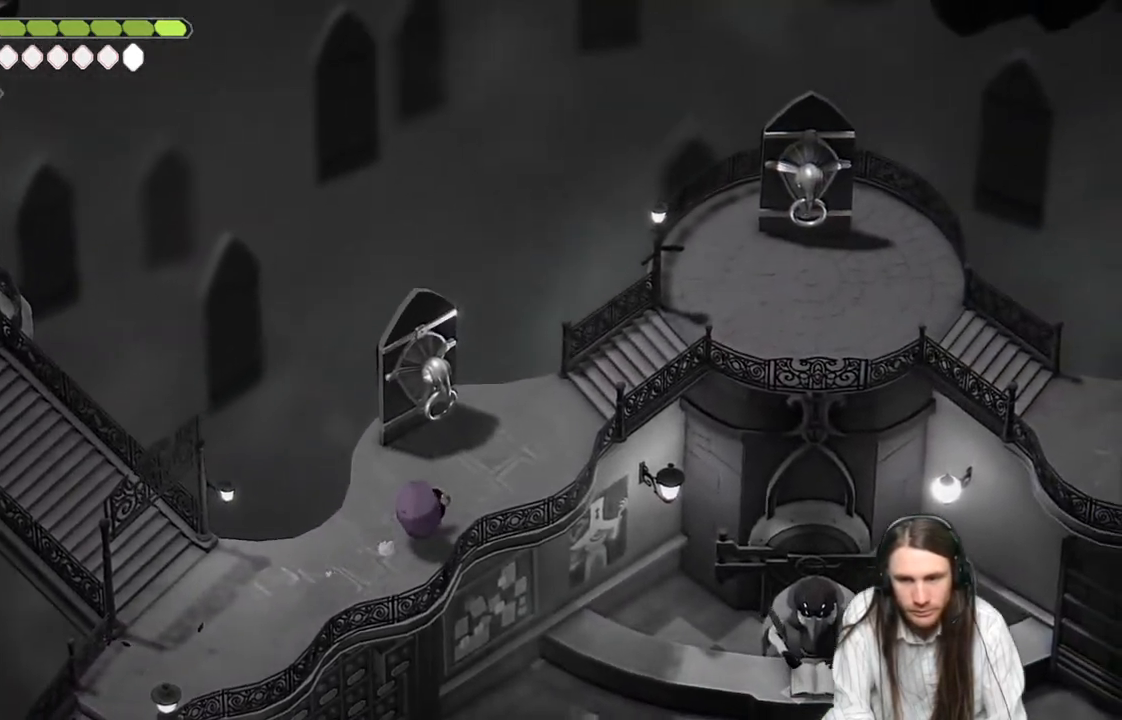
{"buttons": [], "left_stick": "down-left", "right_stick": "center", "events": [[350, "left_stick", "down-left"], [483, "right_stick", "center"]]}
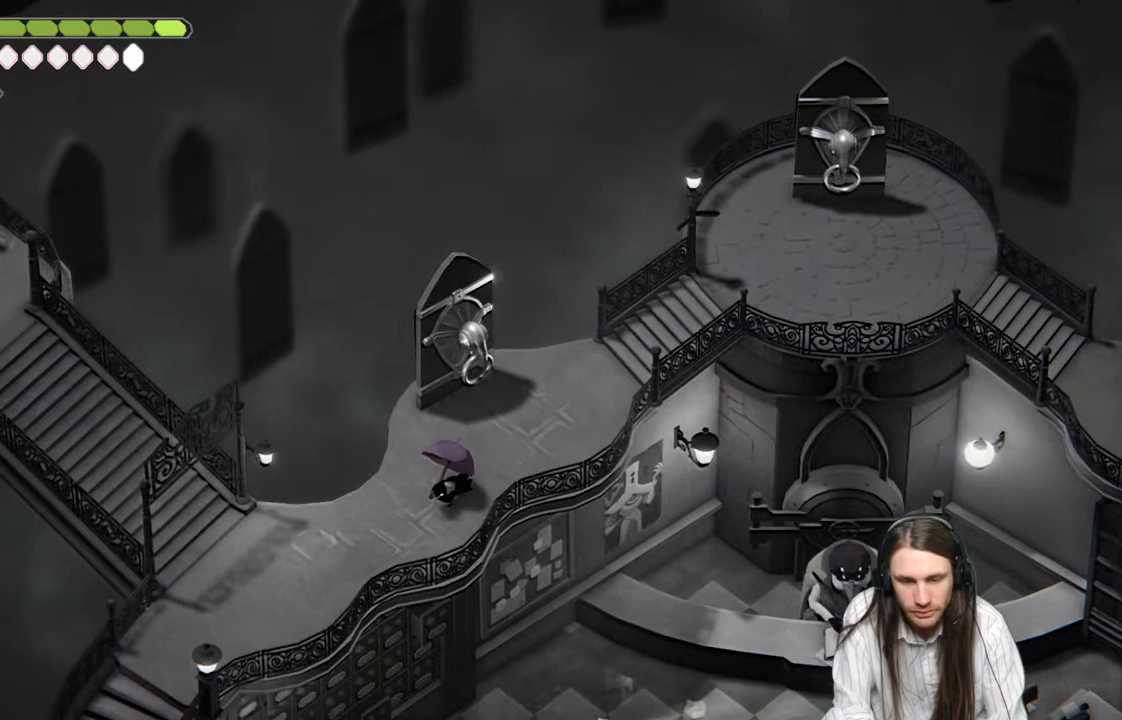
{"buttons": [], "left_stick": "down-left", "right_stick": "center", "events": []}
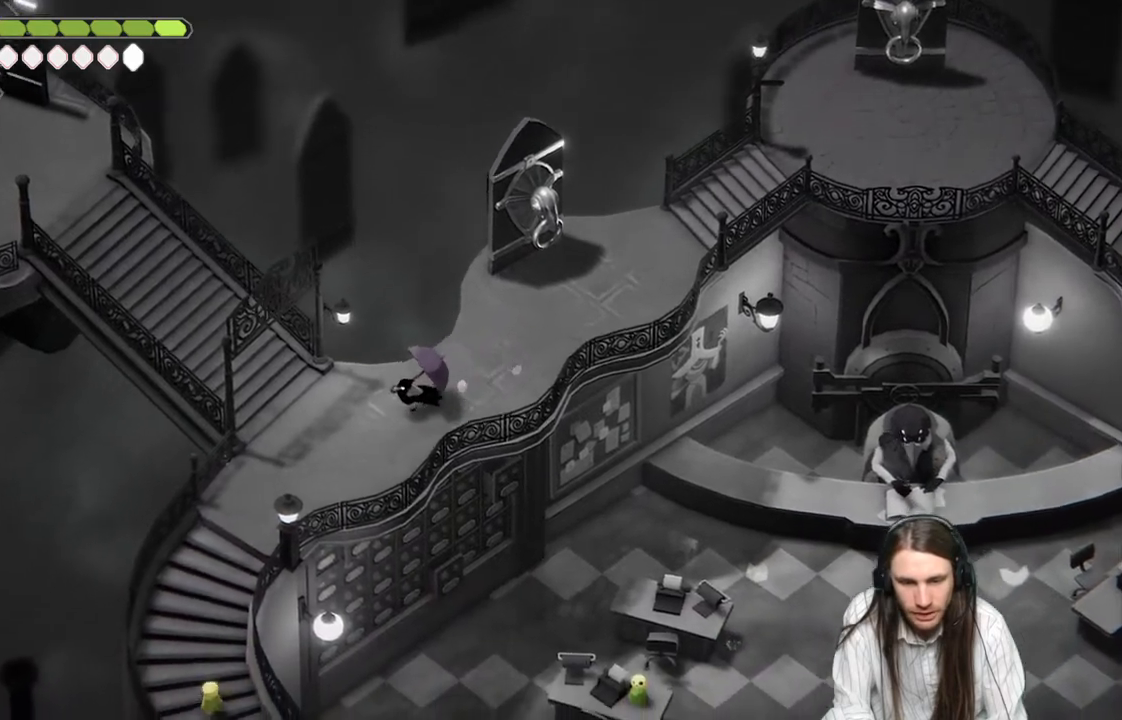
{"buttons": [], "left_stick": "up-left", "right_stick": "center", "events": [[167, "left_stick", "left"], [367, "left_stick", "up-left"]]}
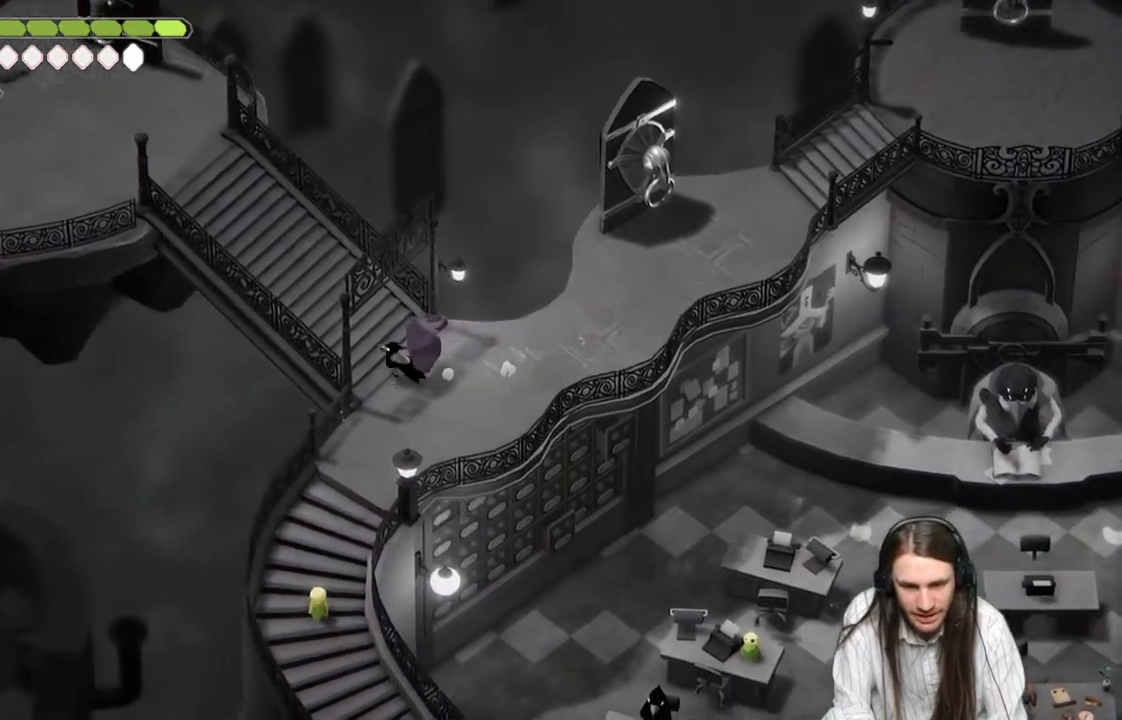
{"buttons": [], "left_stick": "center", "right_stick": "center", "events": [[217, "left_stick", "center"]]}
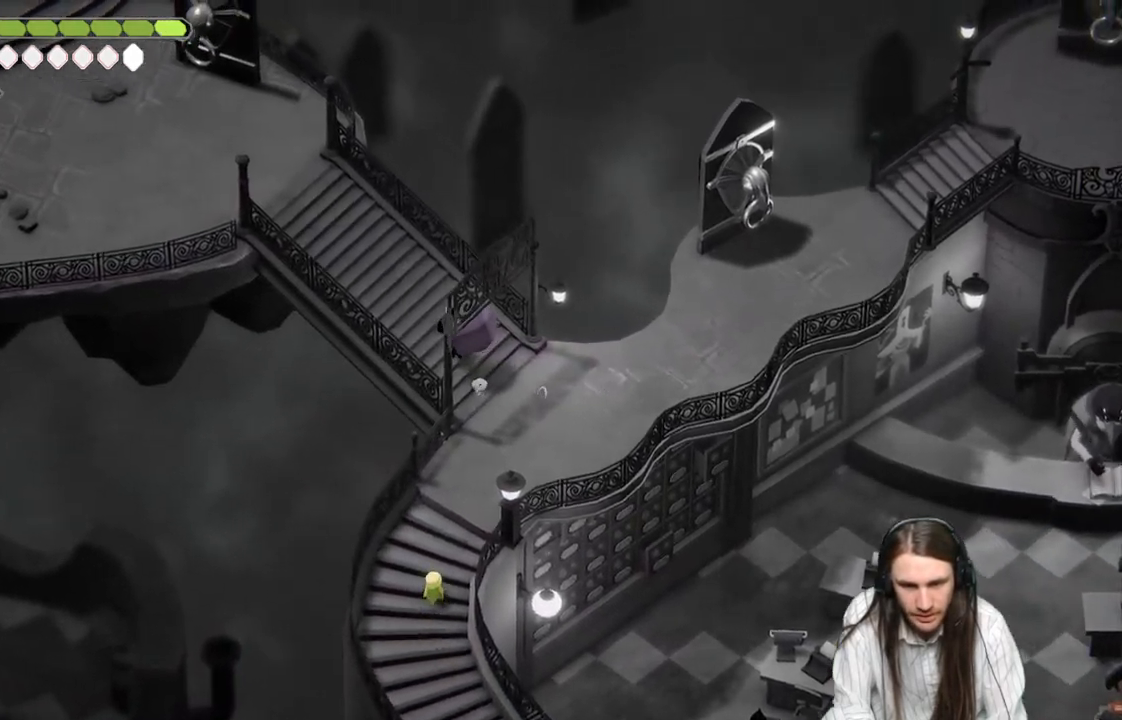
{"buttons": ["B"], "left_stick": "up-left", "right_stick": "center", "events": [[250, "left_stick", "up-left"], [467, "B", "down"]]}
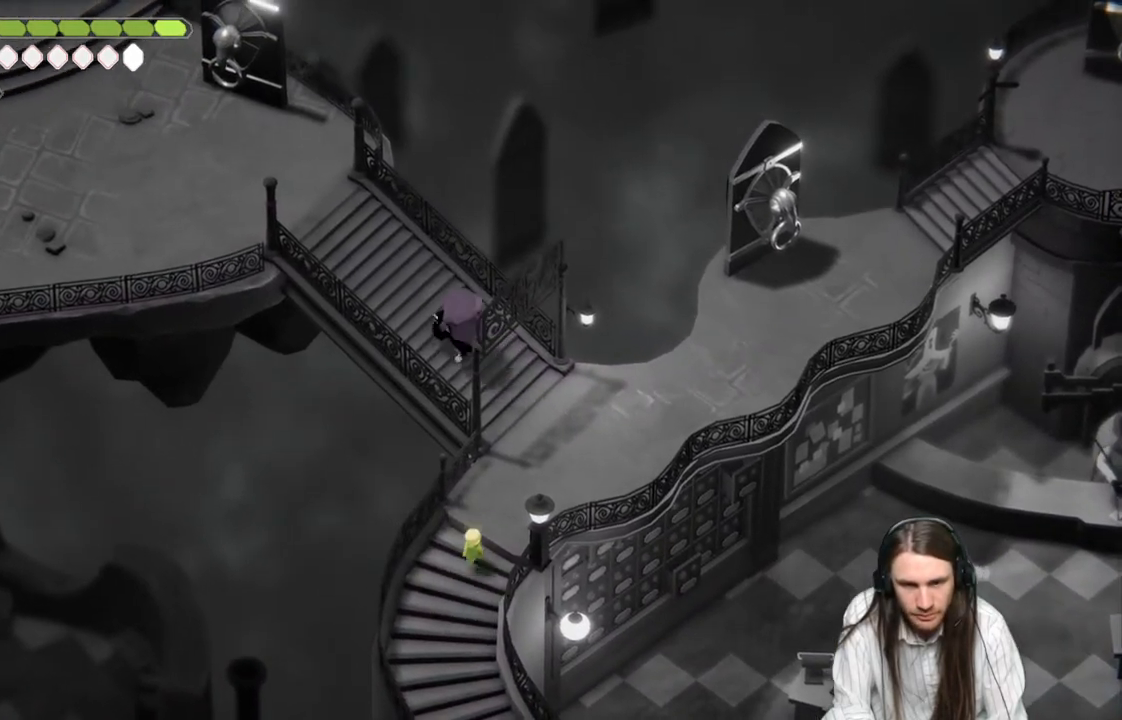
{"buttons": [], "left_stick": "up-left", "right_stick": "center", "events": [[117, "B", "up"]]}
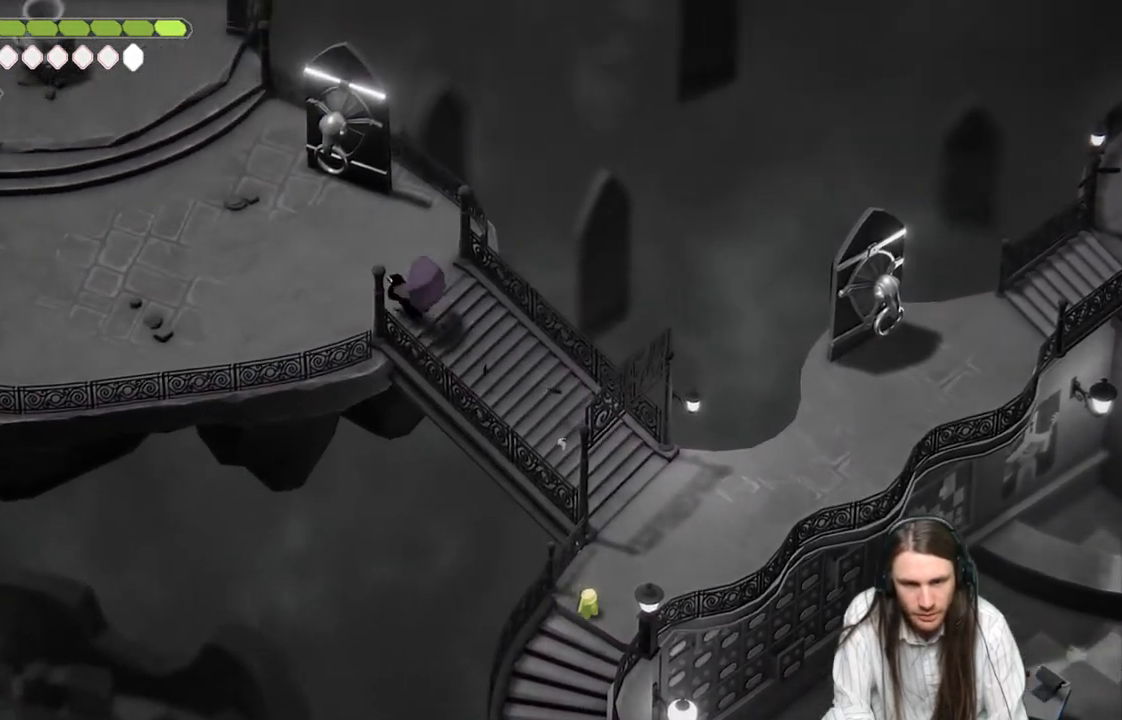
{"buttons": [], "left_stick": "up", "right_stick": "center", "events": [[483, "left_stick", "up"]]}
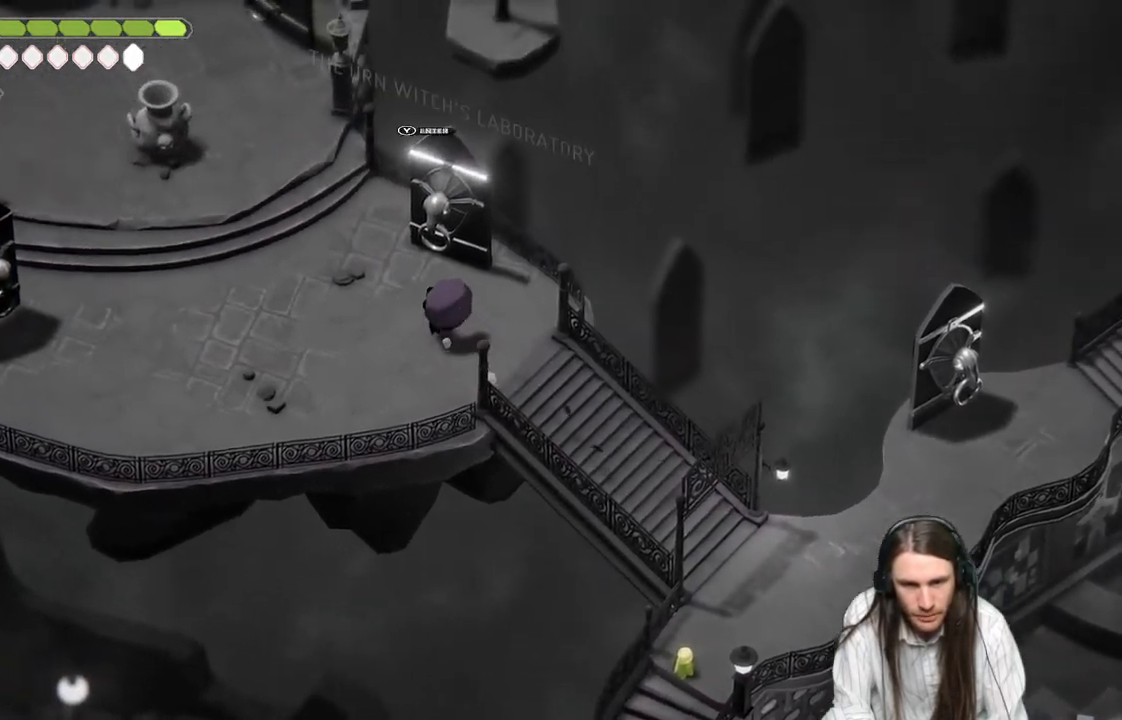
{"buttons": [], "left_stick": "center", "right_stick": "center", "events": [[200, "left_stick", "center"]]}